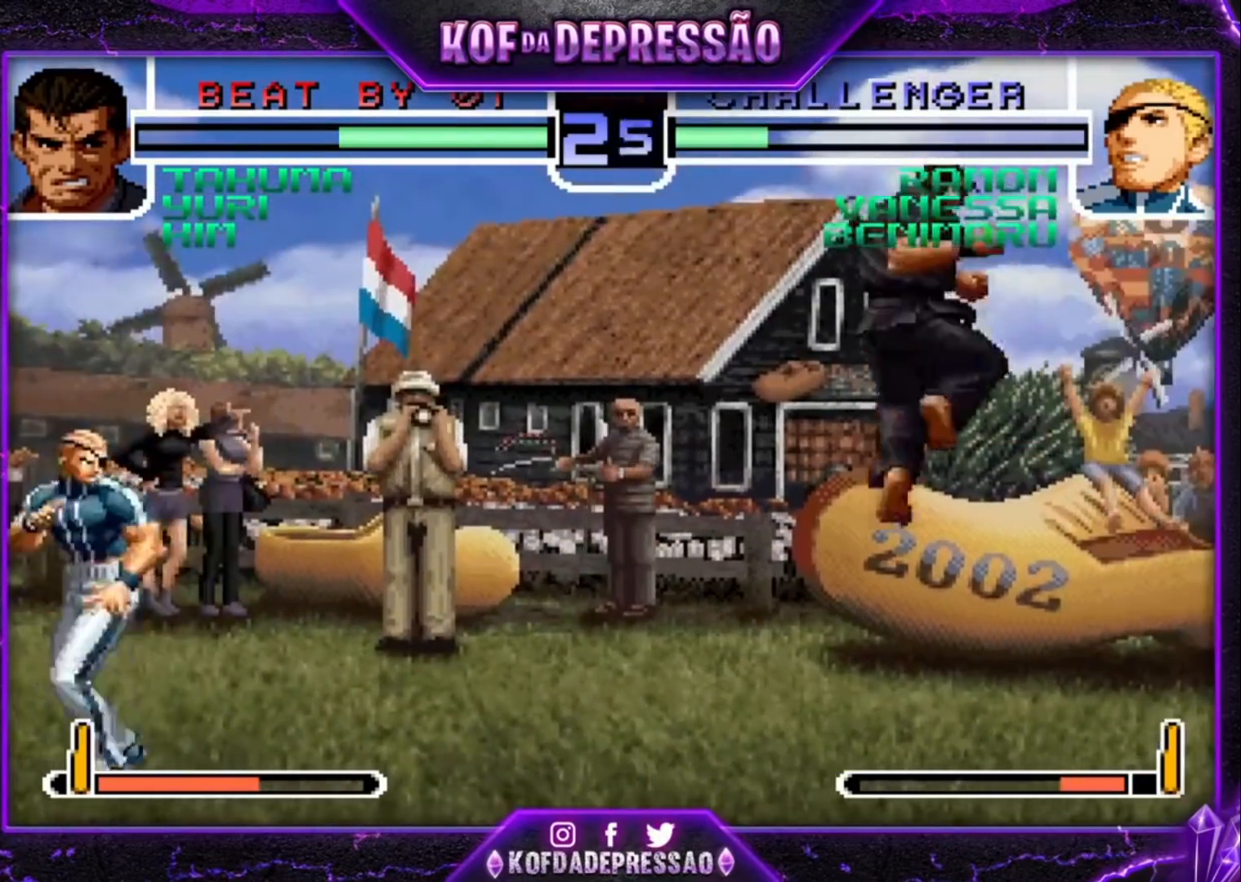
Gameplay with a controller (arcade stick); each line is a JSON object with the inputs held at the frame after it (dt_ms = milliseconds from this image to that frame). "events" lists button and stick changes between this image and that frame as [ms after this image, input, new state], when the widget could be followed in between. Not read: L3 R3.
{"dt_ms": 1000, "buttons": [], "left_stick": "down-right"}
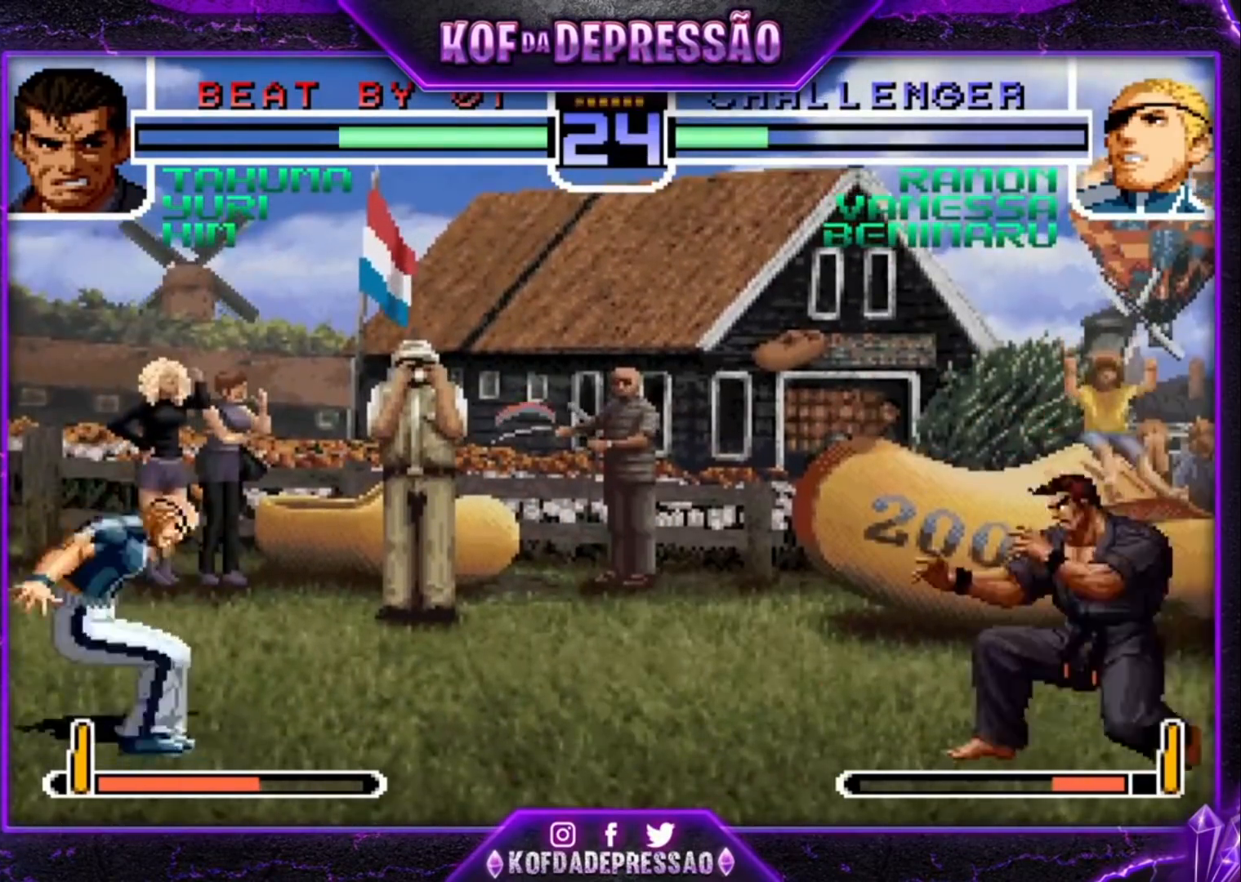
{"dt_ms": 500, "buttons": ["R1"], "left_stick": "center", "events": [[33, "left_stick", "up-right"], [267, "left_stick", "center"], [467, "R1", "down"]]}
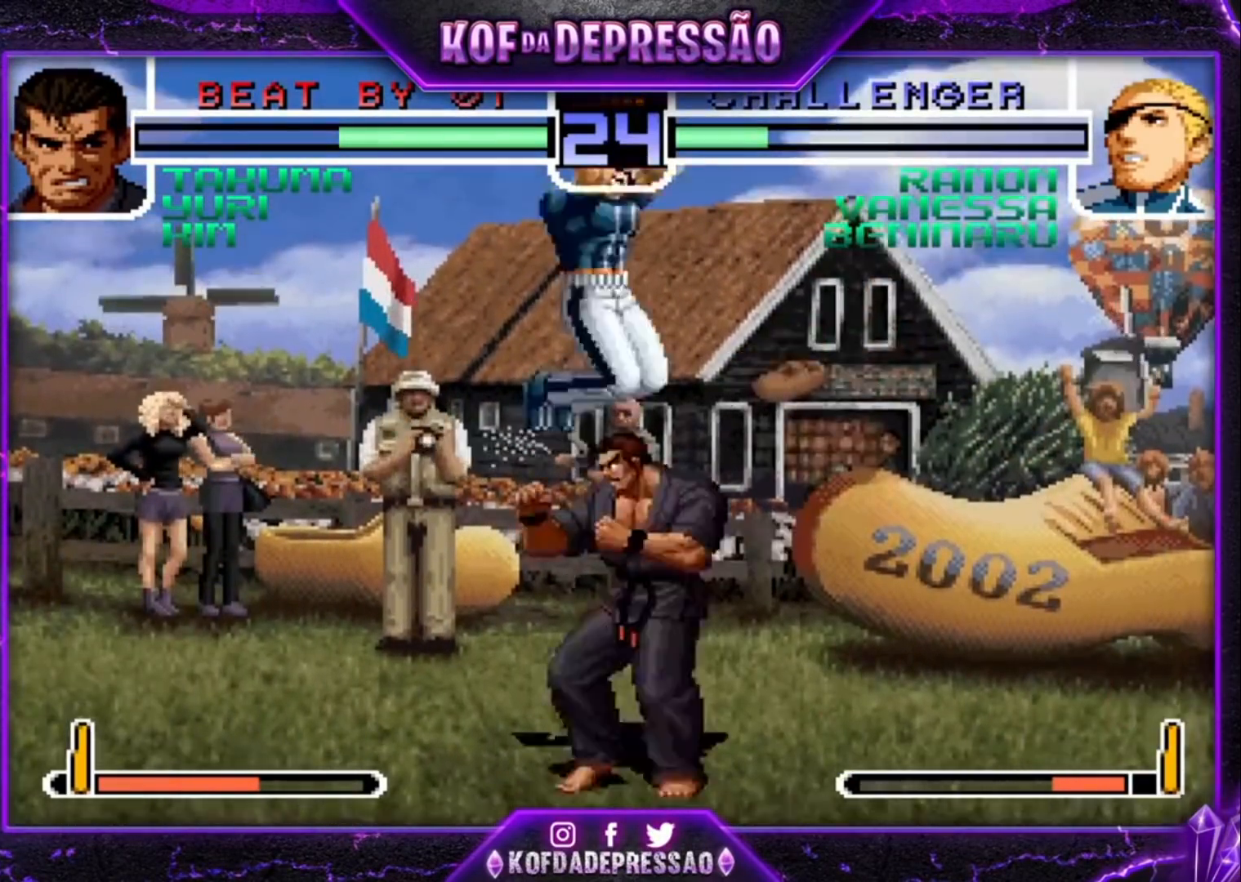
{"dt_ms": 500, "buttons": [], "left_stick": "left", "events": [[67, "R1", "up"], [167, "left_stick", "right"], [500, "left_stick", "left"]]}
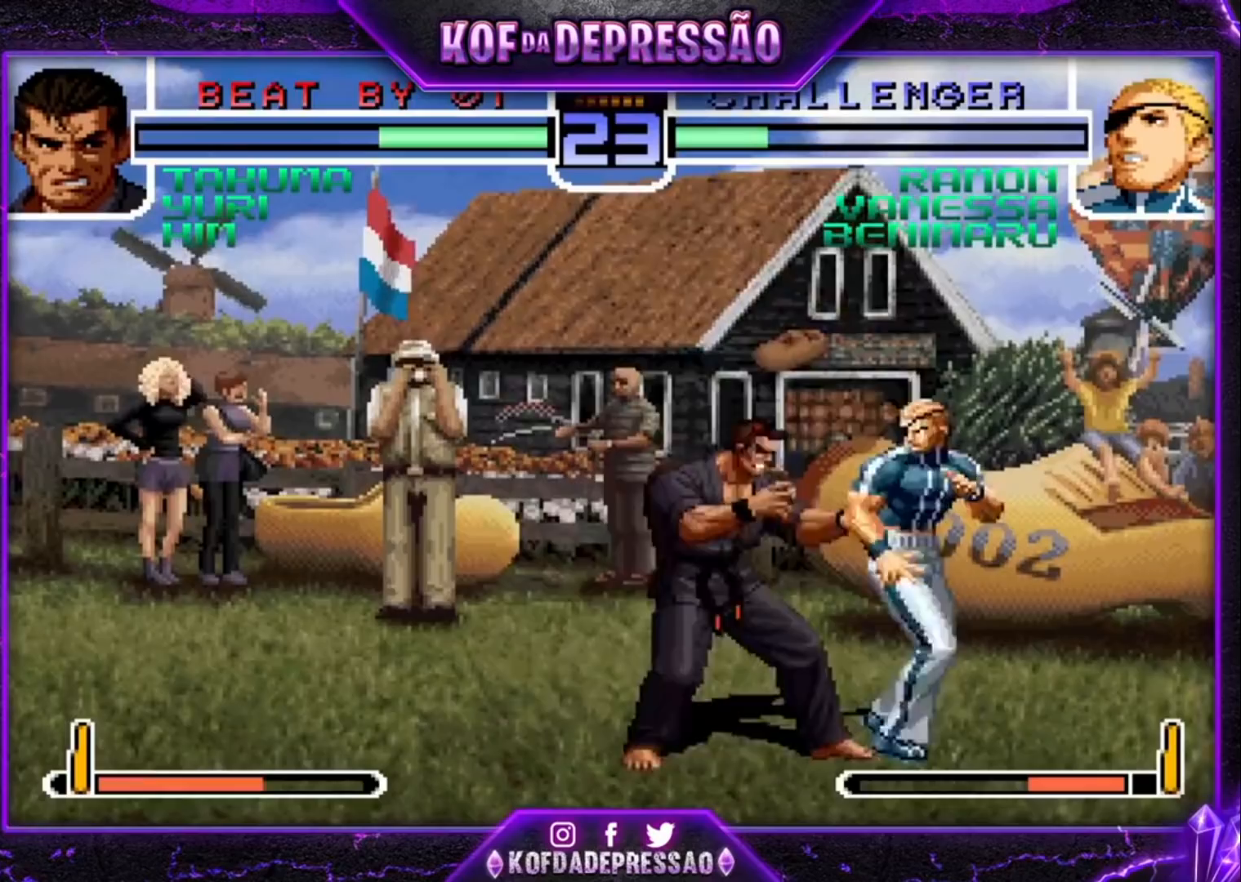
{"dt_ms": 500, "buttons": [], "left_stick": "center"}
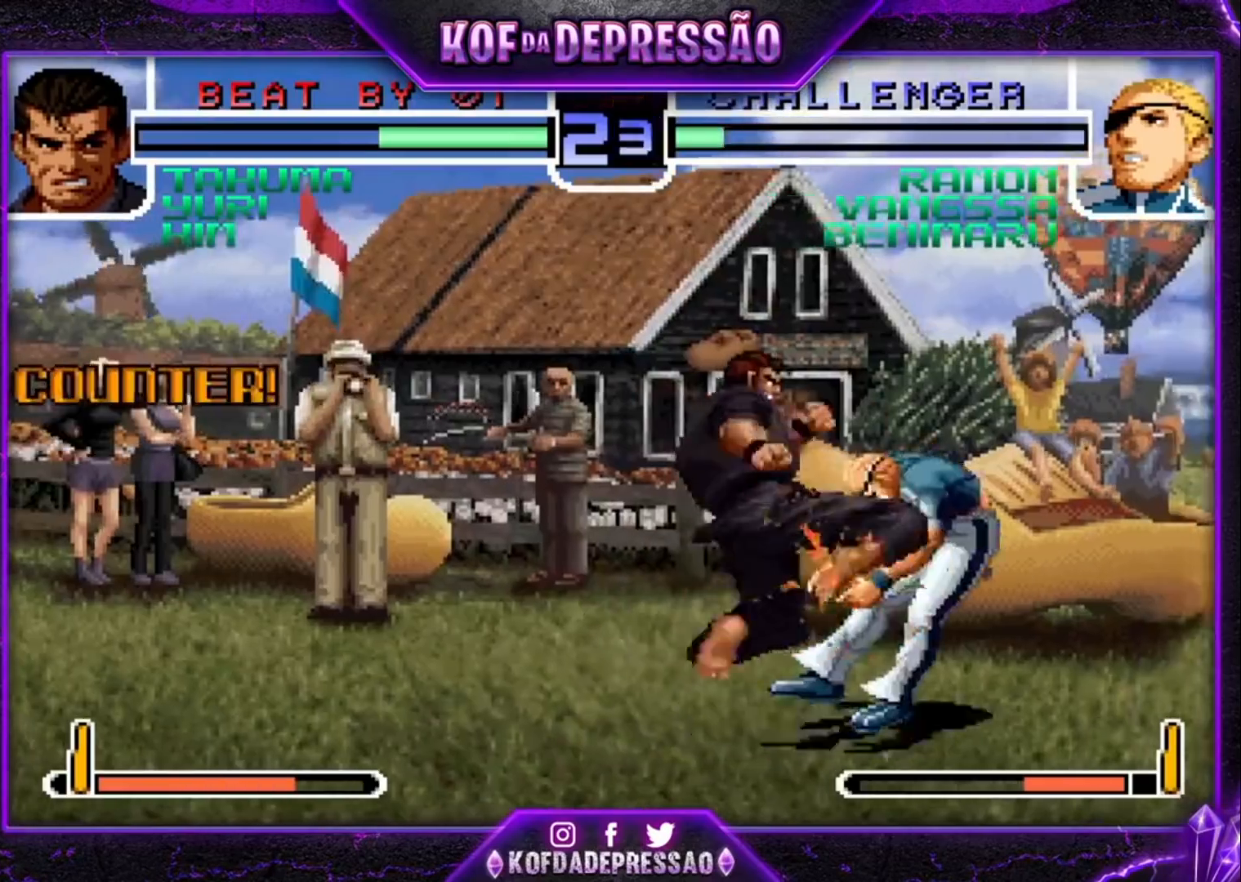
{"dt_ms": 500, "buttons": [], "left_stick": "center", "events": [[300, "R1", "down"], [367, "R1", "up"], [433, "R1", "down"], [500, "R1", "up"]]}
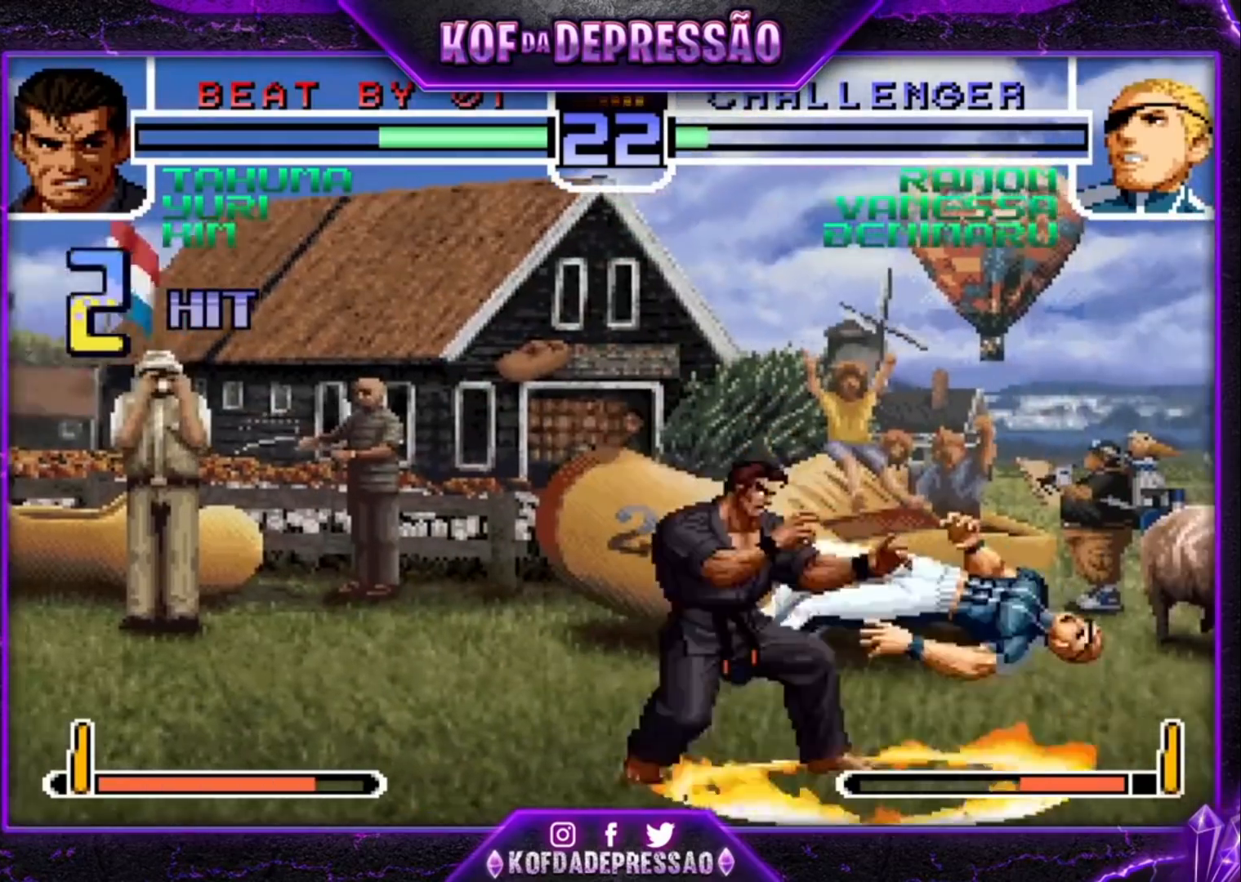
{"dt_ms": 500, "buttons": ["R1"], "left_stick": "center", "events": [[67, "R1", "down"], [133, "R1", "up"], [233, "R1", "down"], [267, "R1", "up"], [333, "R1", "down"], [400, "R1", "up"], [467, "R1", "down"]]}
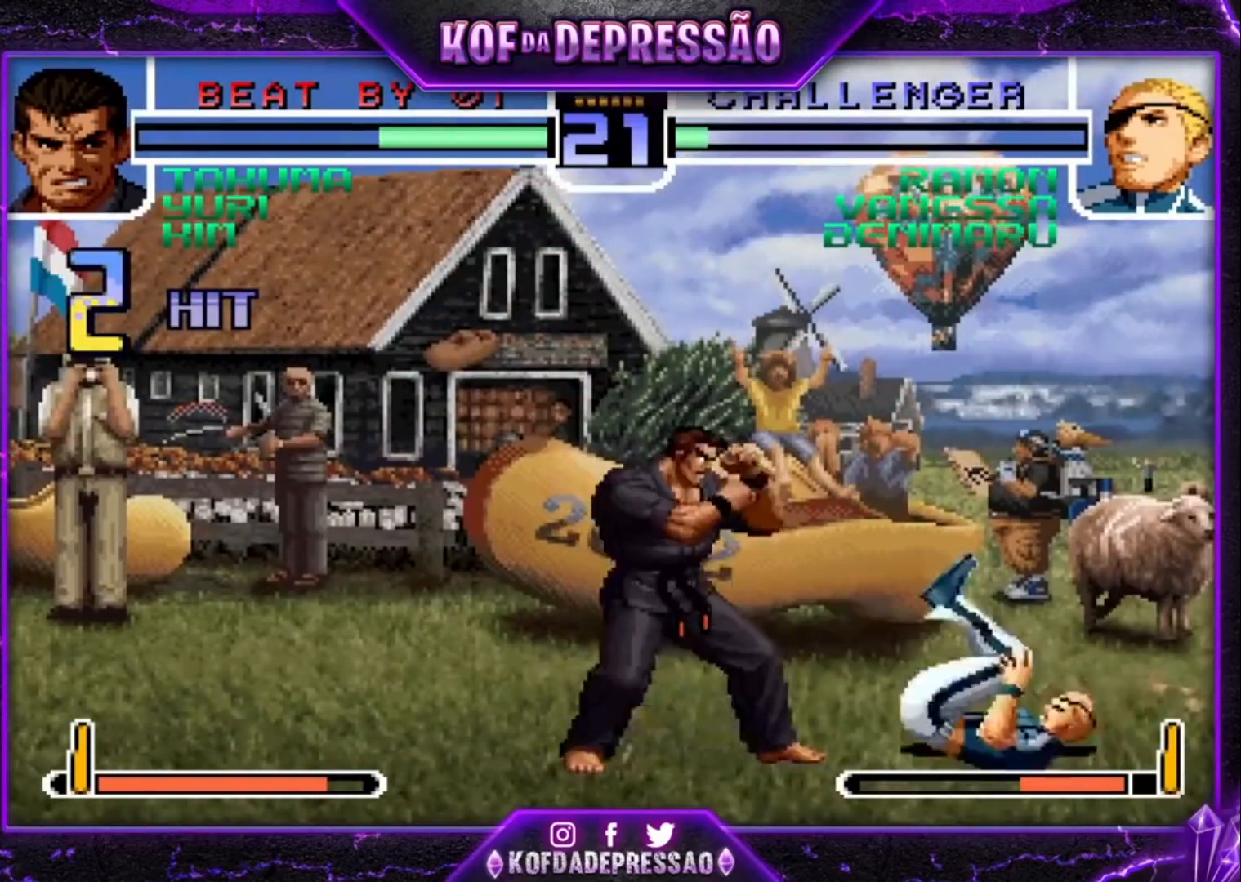
{"dt_ms": 500, "buttons": ["SQUARE", "TRIANGLE"], "left_stick": "right", "events": [[33, "R1", "up"], [67, "R1", "down"], [133, "R1", "up"], [300, "left_stick", "down-right"], [400, "left_stick", "right"], [467, "SQUARE", "down"], [467, "TRIANGLE", "down"]]}
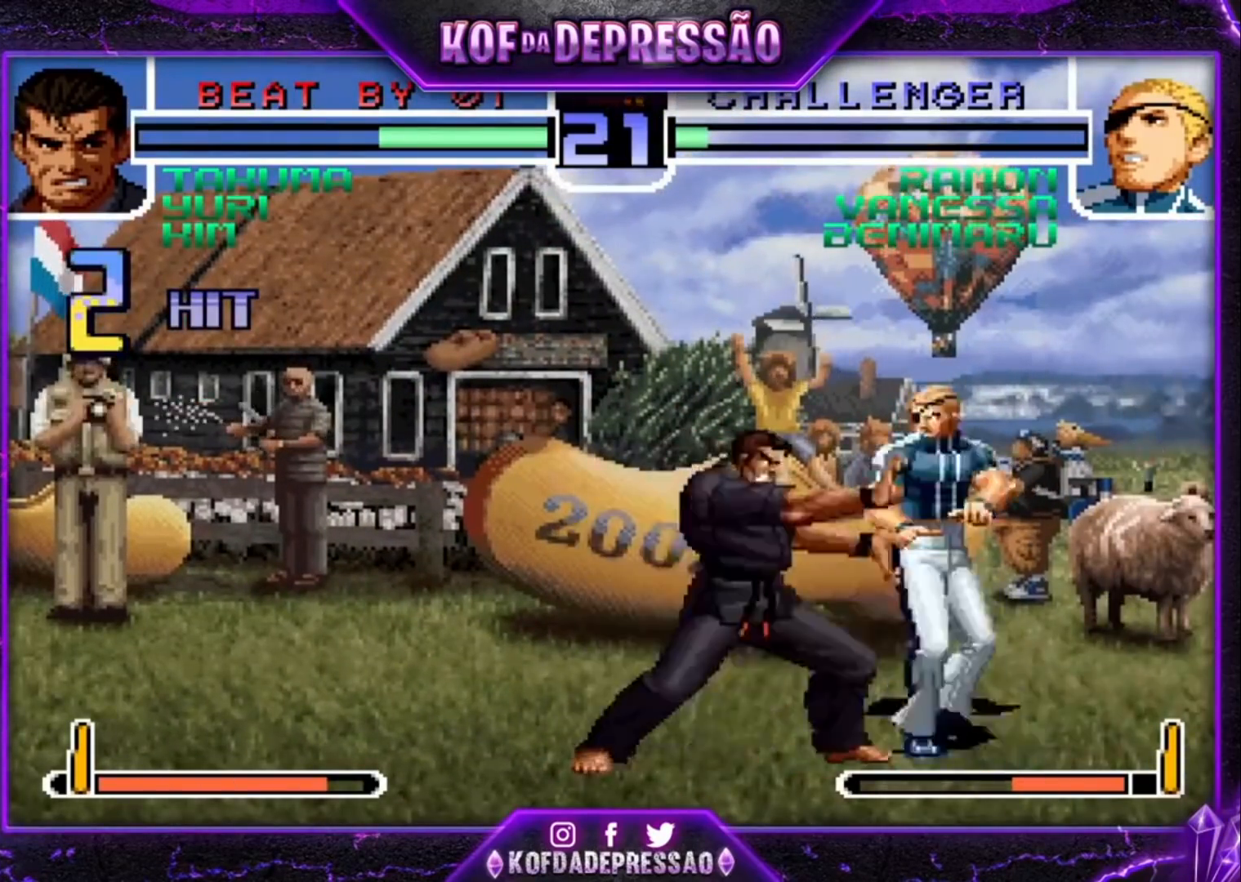
{"dt_ms": 500, "buttons": [], "left_stick": "down-right", "events": [[67, "SQUARE", "up"], [67, "TRIANGLE", "up"], [267, "left_stick", "center"], [333, "left_stick", "down-right"]]}
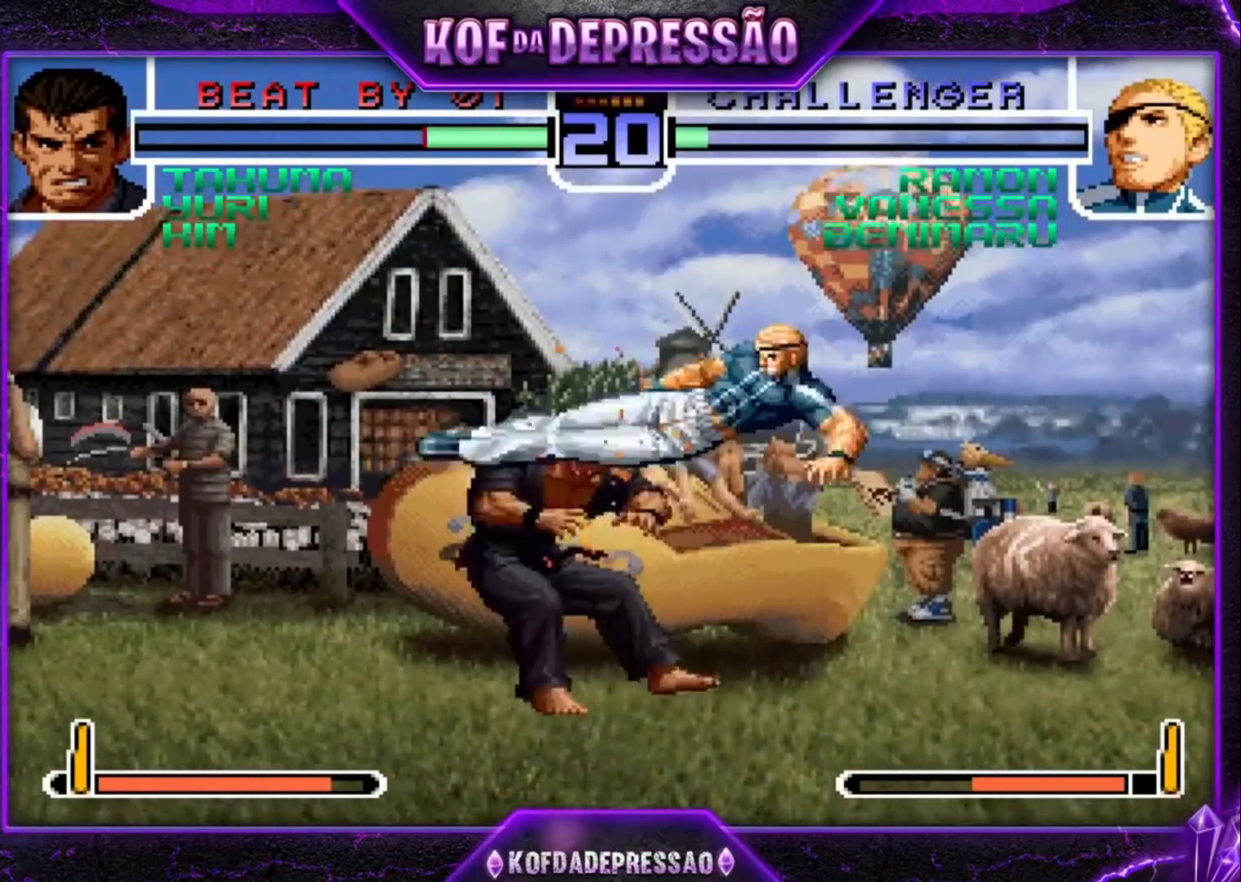
{"dt_ms": 500, "buttons": [], "left_stick": "center", "events": [[233, "left_stick", "center"]]}
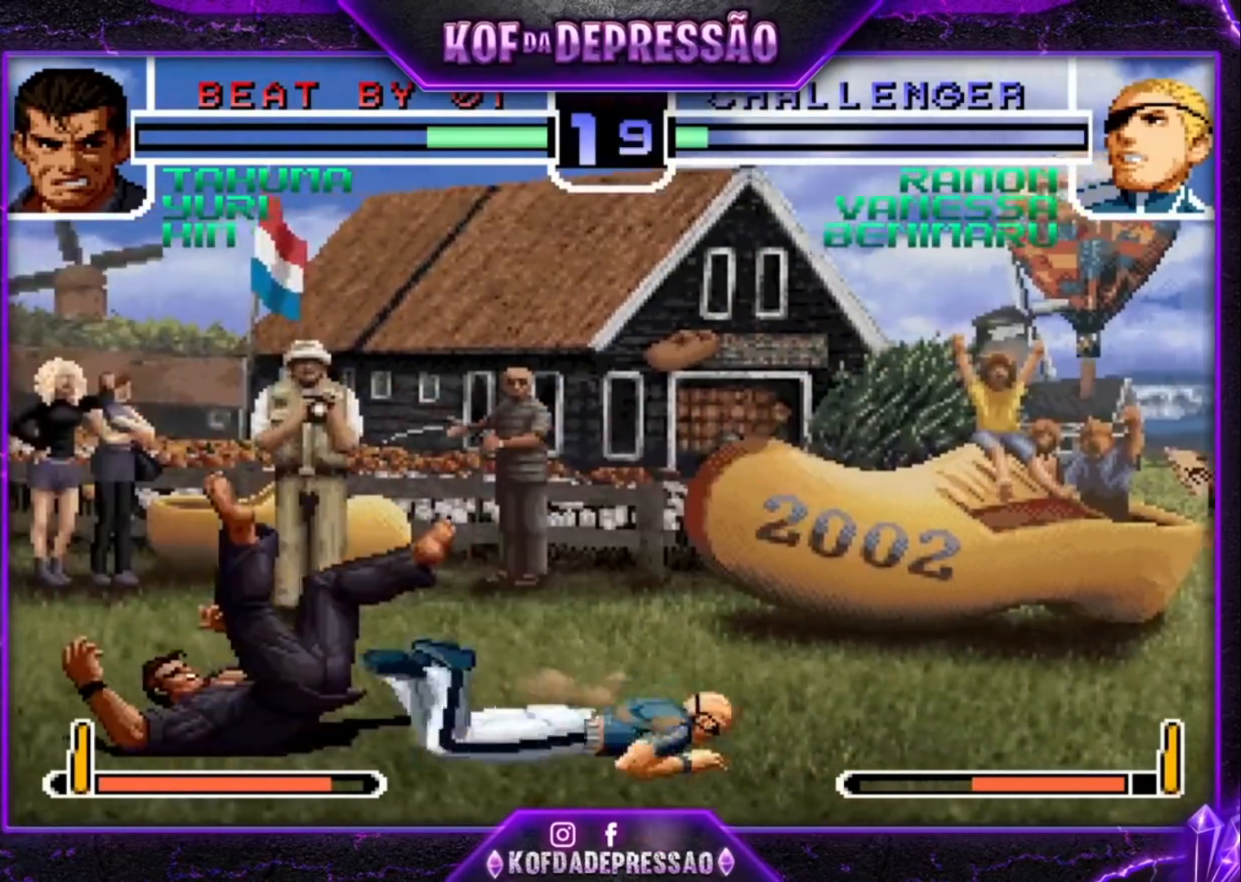
{"dt_ms": 500, "buttons": [], "left_stick": "center", "events": [[167, "left_stick", "down"], [233, "left_stick", "up-left"], [333, "left_stick", "center"]]}
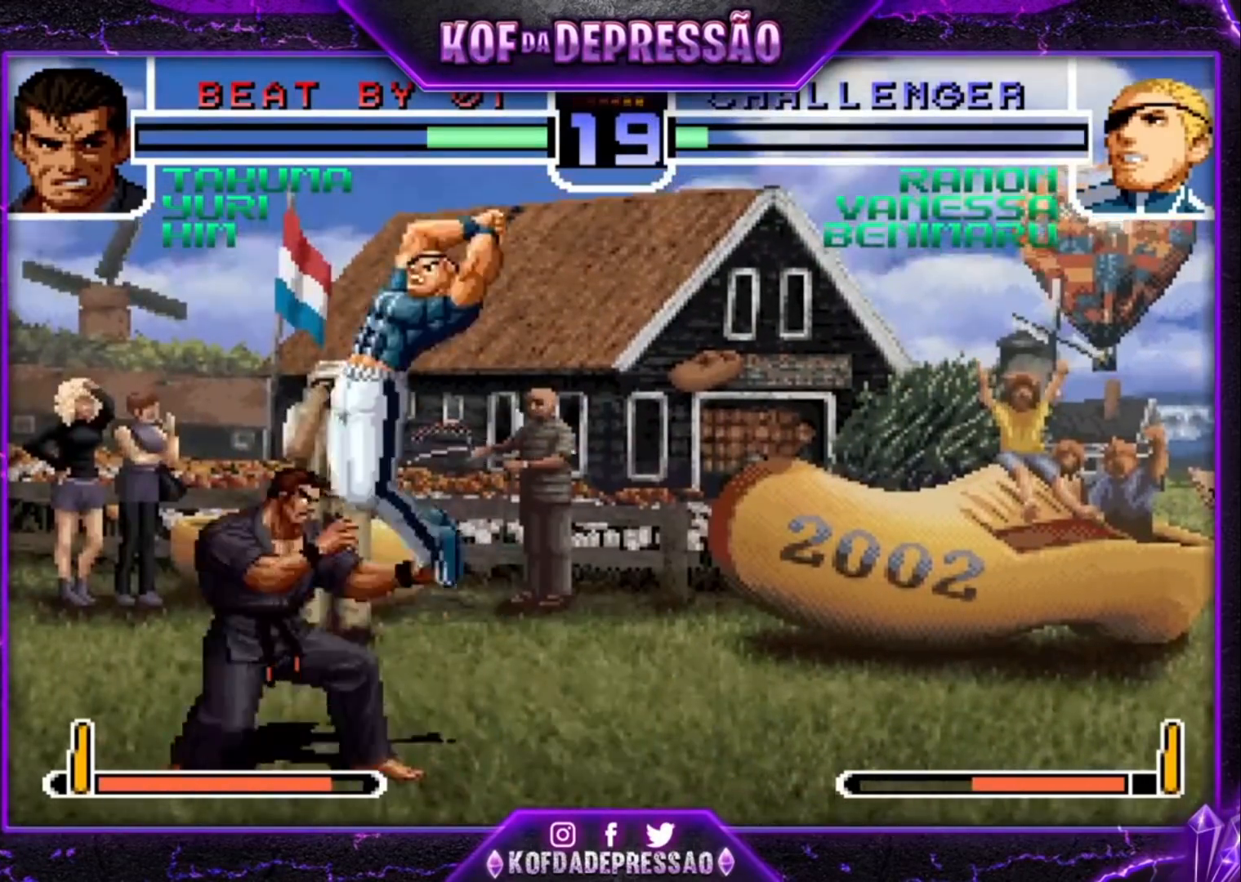
{"dt_ms": 500, "buttons": [], "left_stick": "center", "events": [[67, "R1", "down"], [233, "R1", "up"]]}
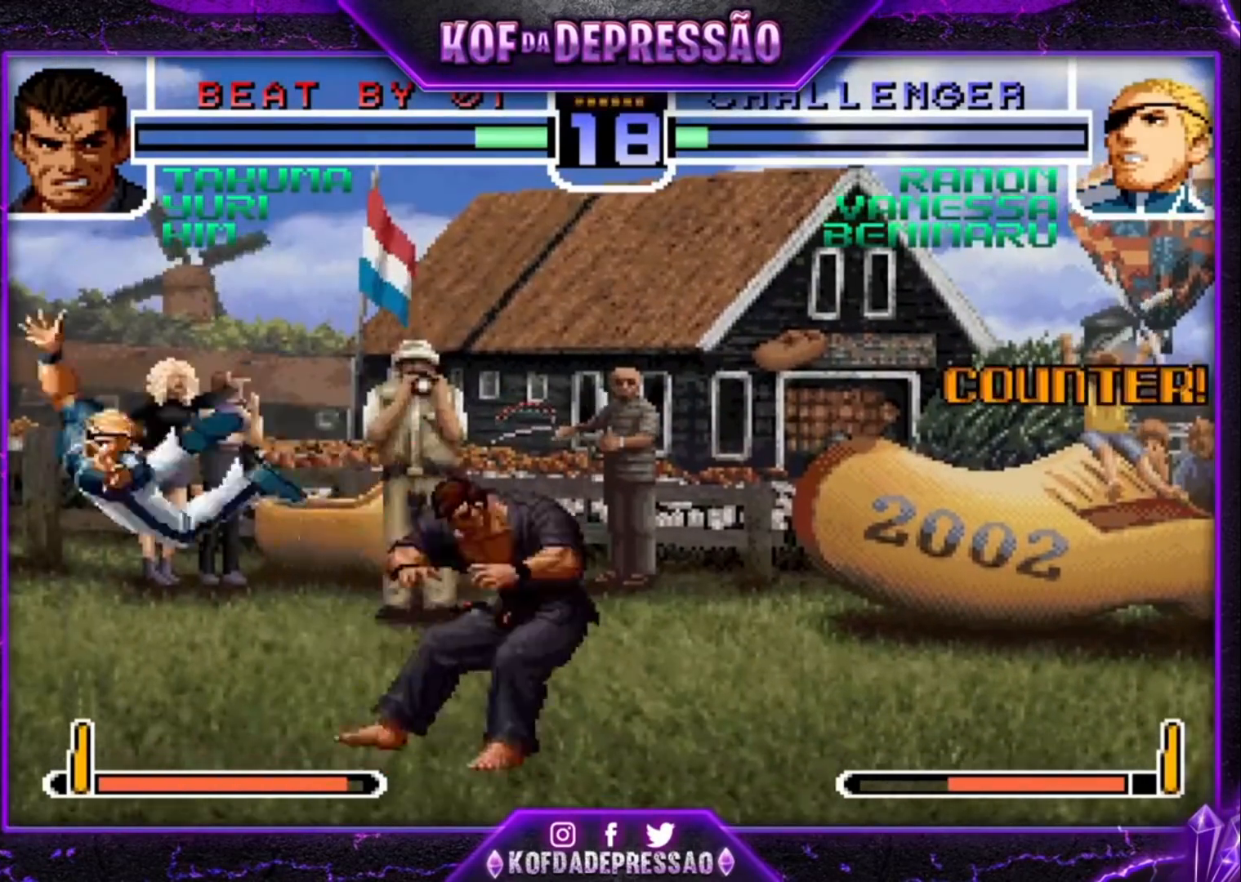
{"dt_ms": 500, "buttons": [], "left_stick": "center", "events": [[33, "left_stick", "left"], [167, "left_stick", "down"], [233, "left_stick", "right"], [267, "R1", "down"], [367, "left_stick", "center"], [433, "R1", "up"]]}
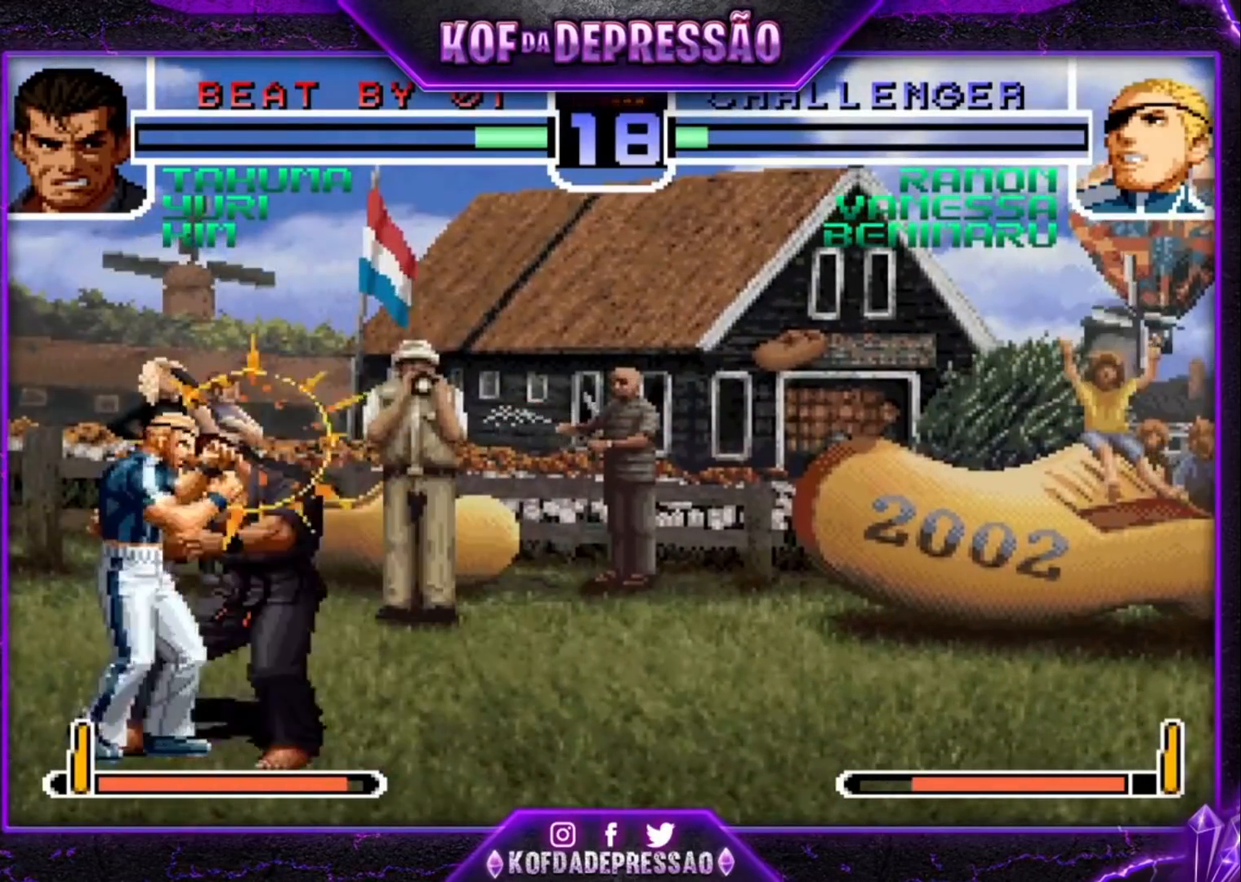
{"dt_ms": 500, "buttons": [], "left_stick": "center", "events": [[200, "R1", "down"], [200, "SQUARE", "down"], [200, "TRIANGLE", "down"], [267, "R1", "up"], [267, "SQUARE", "up"], [267, "TRIANGLE", "up"], [333, "R1", "down"], [333, "TRIANGLE", "down"], [367, "CROSS", "down"], [367, "SQUARE", "down"], [400, "CROSS", "up"], [400, "R1", "up"], [400, "SQUARE", "up"], [400, "TRIANGLE", "up"], [467, "CROSS", "down"], [467, "SQUARE", "down"], [467, "TRIANGLE", "down"], [500, "CROSS", "up"], [500, "SQUARE", "up"], [500, "TRIANGLE", "up"]]}
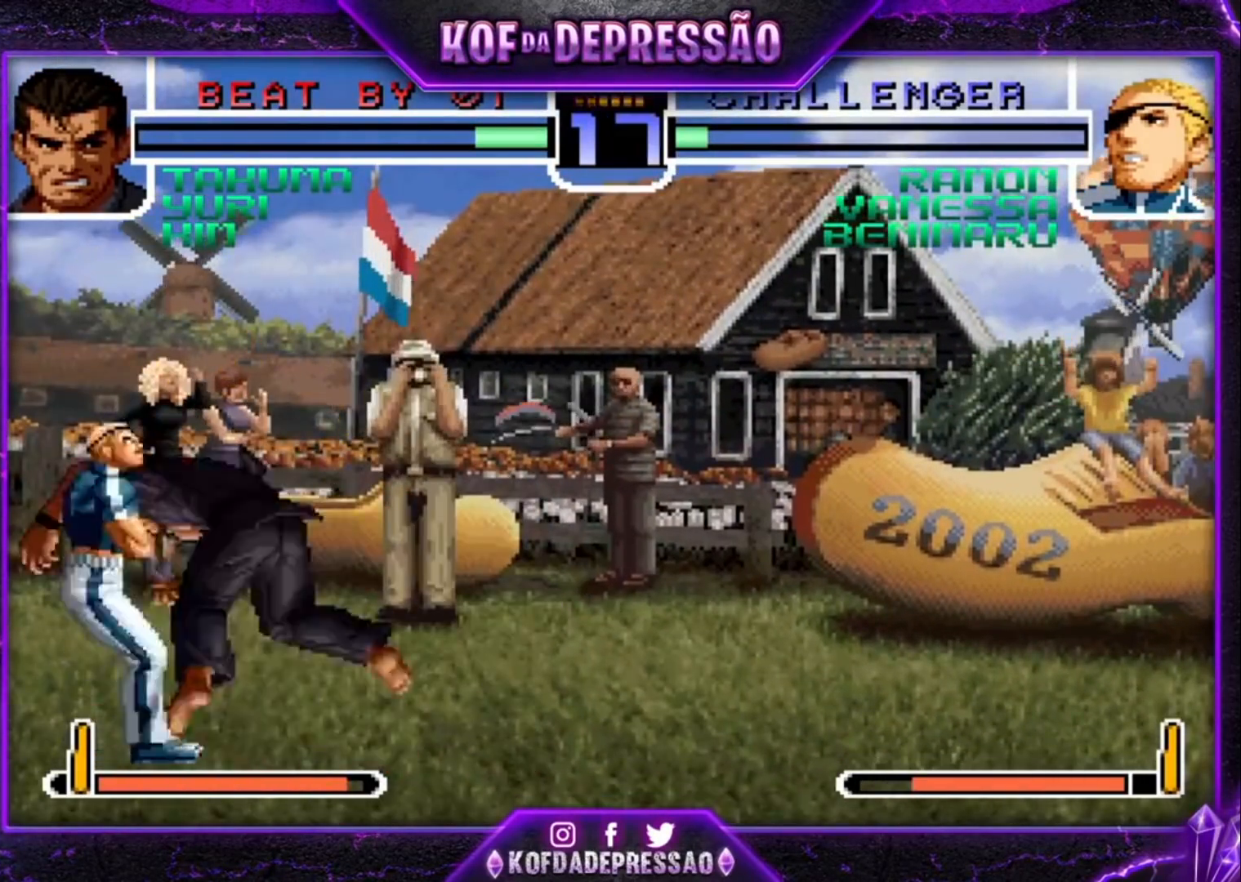
{"dt_ms": 500, "buttons": [], "left_stick": "center", "events": [[33, "R1", "down"], [67, "CROSS", "down"], [67, "SQUARE", "down"], [67, "TRIANGLE", "down"], [133, "SQUARE", "up"], [233, "SQUARE", "down"], [300, "CROSS", "up"], [300, "SQUARE", "up"], [333, "R1", "up"], [333, "TRIANGLE", "up"]]}
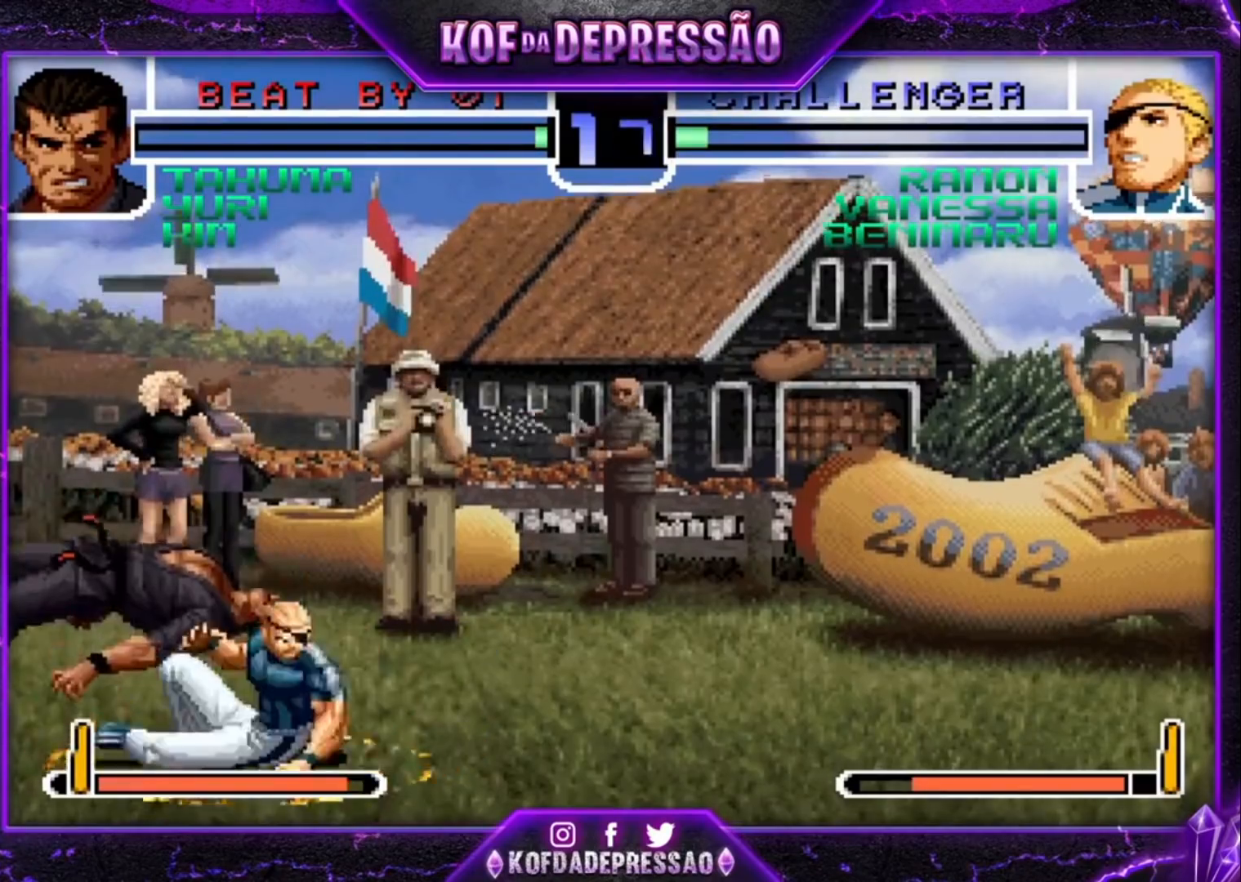
{"dt_ms": 500, "buttons": [], "left_stick": "up-left", "events": [[233, "left_stick", "up-left"]]}
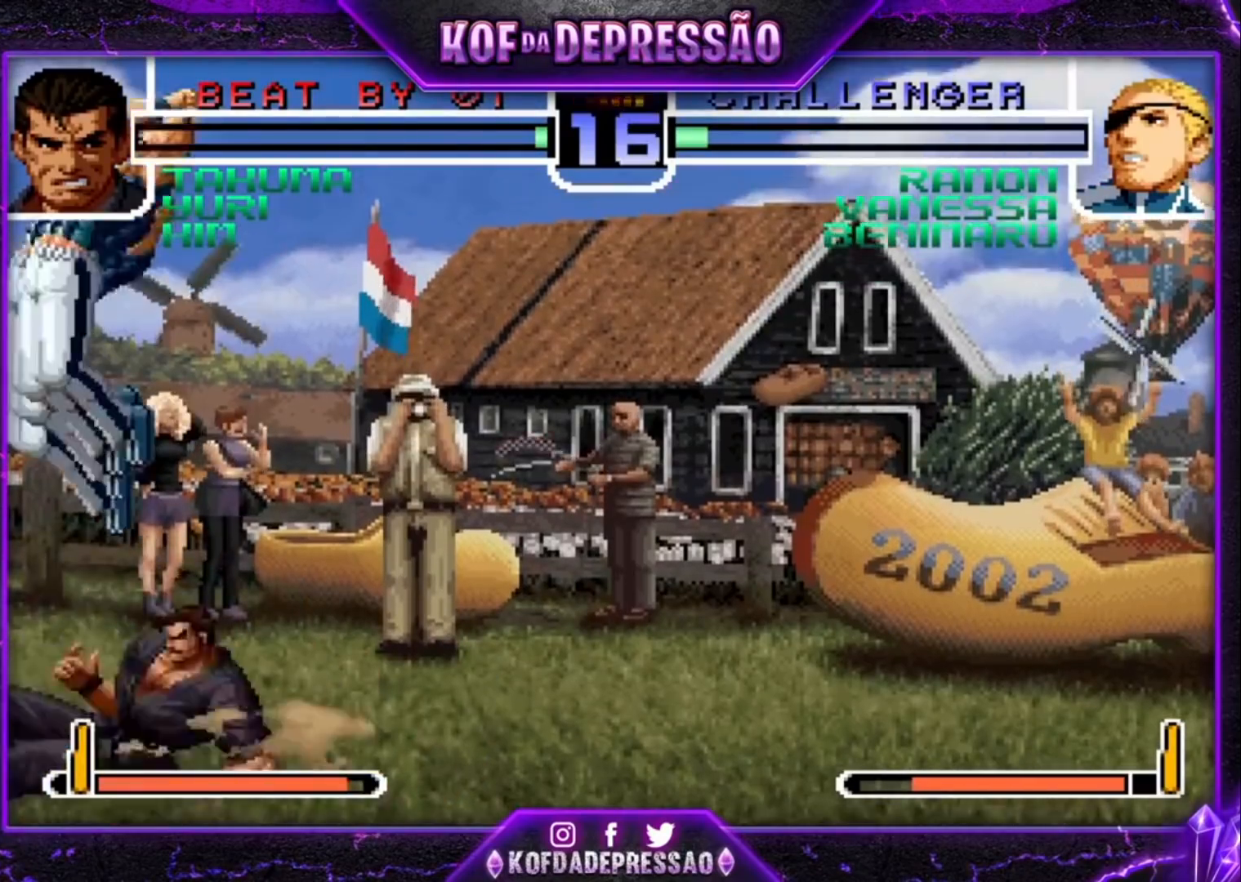
{"dt_ms": 500, "buttons": [], "left_stick": "right", "events": [[133, "CROSS", "down"], [133, "left_stick", "center"], [200, "CROSS", "up"], [333, "left_stick", "right"]]}
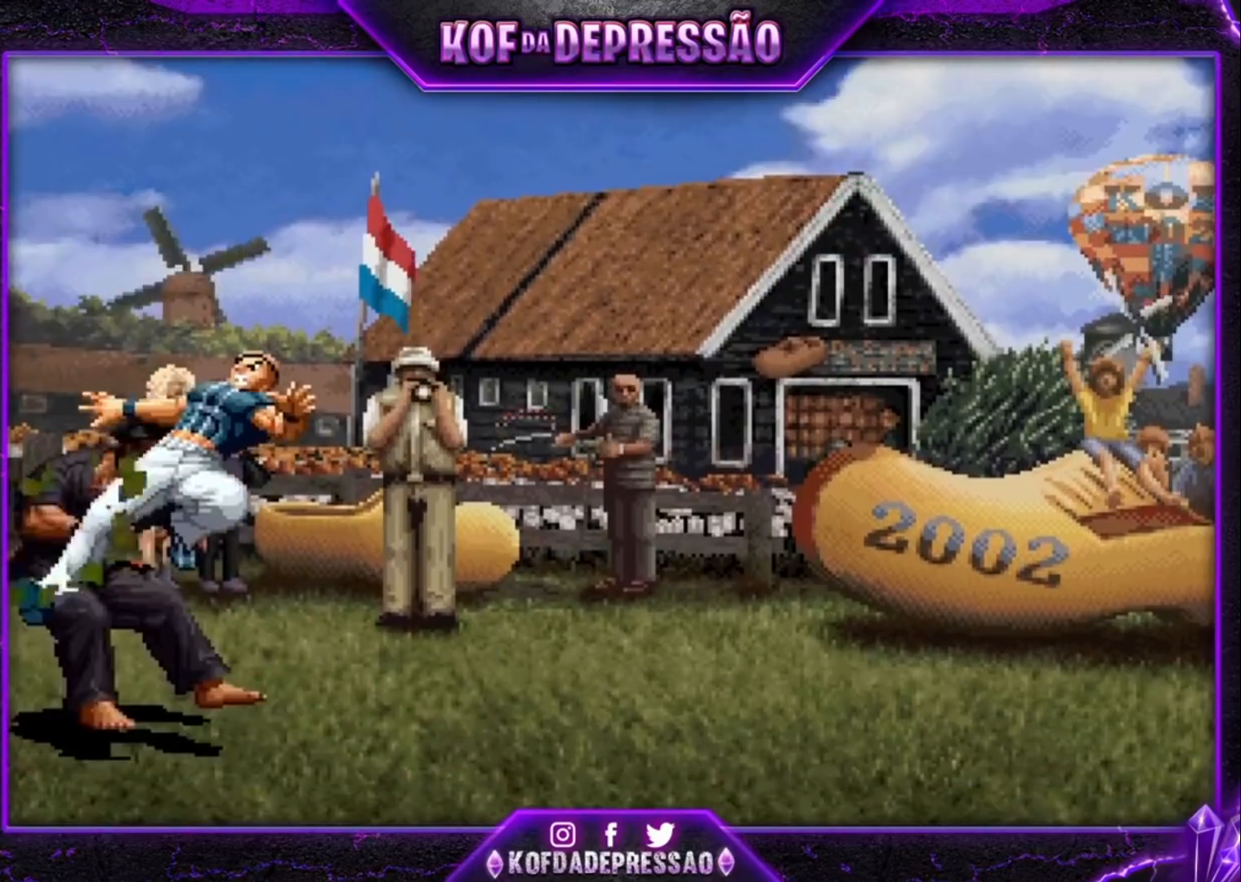
{"dt_ms": 500, "buttons": ["CROSS", "SQUARE", "TRIANGLE", "R1"], "left_stick": "center", "events": [[233, "left_stick", "center"], [300, "R1", "down"], [300, "TRIANGLE", "down"], [333, "CROSS", "down"], [333, "SQUARE", "down"], [367, "R1", "up"], [367, "SQUARE", "up"], [367, "TRIANGLE", "up"], [400, "CROSS", "up"], [467, "CROSS", "down"], [467, "R1", "down"], [467, "SQUARE", "down"], [467, "TRIANGLE", "down"]]}
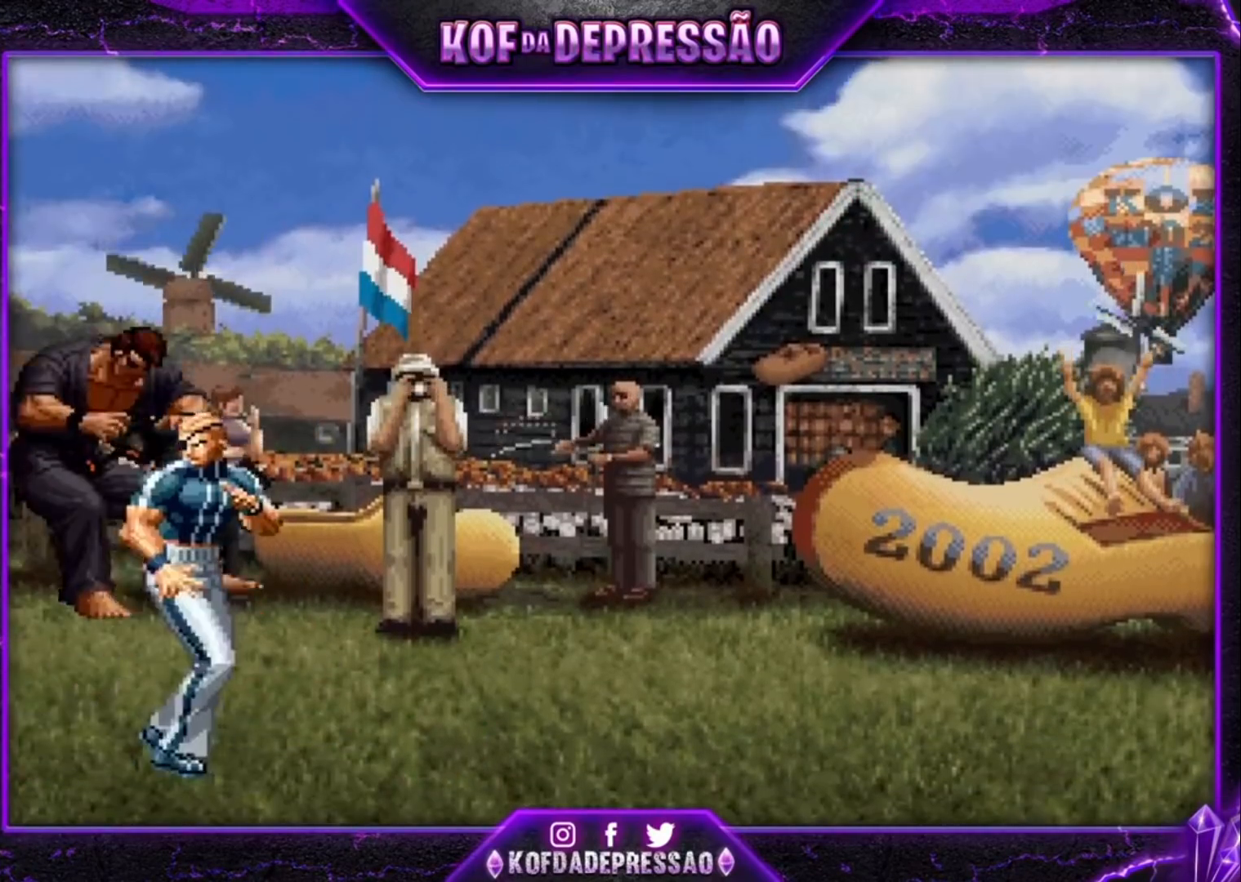
{"dt_ms": 500, "buttons": ["CROSS", "SQUARE", "TRIANGLE", "R1"], "left_stick": "center", "events": [[33, "CROSS", "up"], [33, "R1", "up"], [33, "SQUARE", "up"], [33, "TRIANGLE", "up"], [100, "CROSS", "down"], [100, "R1", "down"], [100, "TRIANGLE", "down"], [133, "SQUARE", "down"], [167, "CROSS", "up"], [167, "R1", "up"], [200, "SQUARE", "up"], [200, "TRIANGLE", "up"], [267, "CROSS", "down"], [267, "R1", "down"], [267, "SQUARE", "down"], [267, "TRIANGLE", "down"], [333, "CROSS", "up"], [333, "R1", "up"], [333, "SQUARE", "up"], [333, "TRIANGLE", "up"], [367, "CROSS", "down"], [400, "R1", "down"], [400, "SQUARE", "down"], [400, "TRIANGLE", "down"], [467, "CROSS", "up"], [467, "R1", "up"], [467, "SQUARE", "up"], [467, "TRIANGLE", "up"], [500, "CROSS", "down"], [500, "R1", "down"], [500, "SQUARE", "down"], [500, "TRIANGLE", "down"]]}
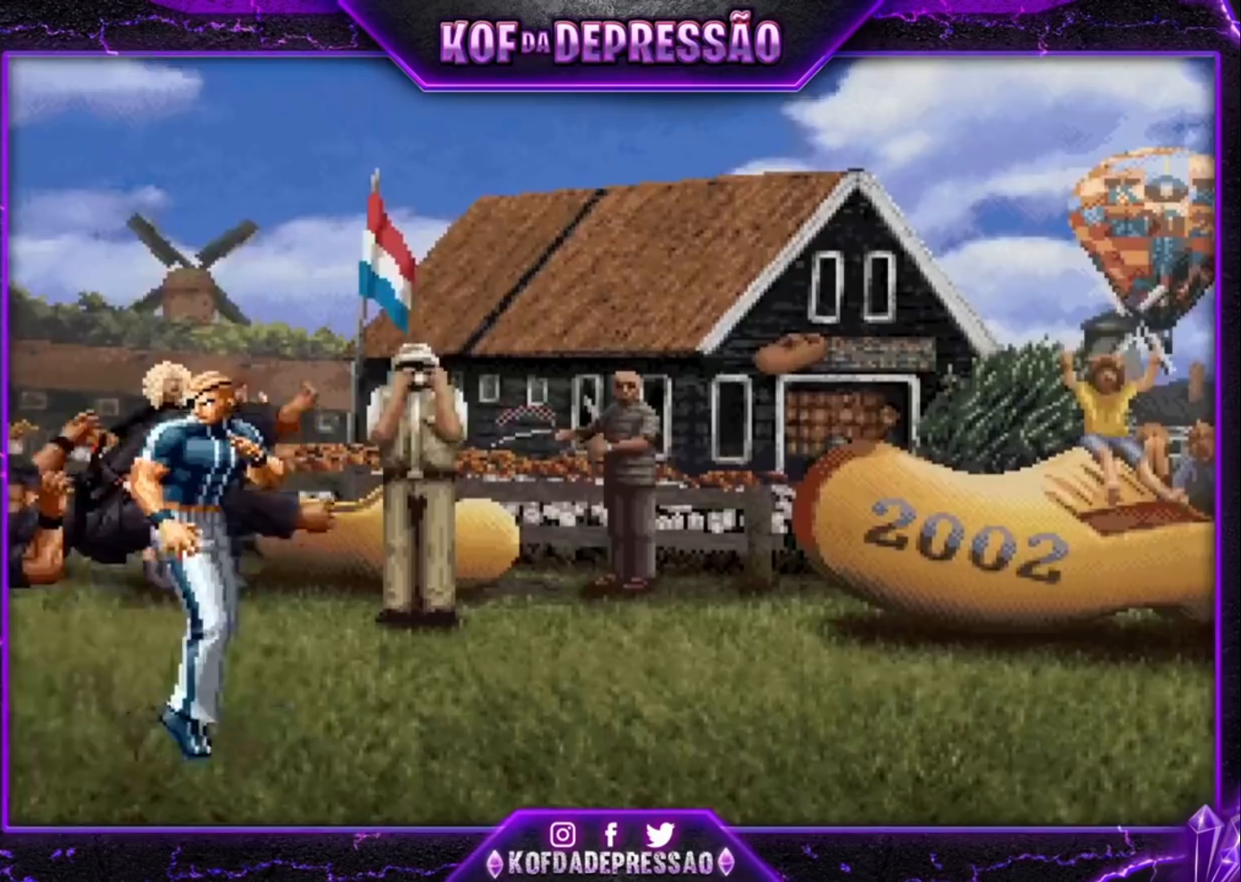
{"dt_ms": 500, "buttons": [], "left_stick": "center", "events": [[67, "CROSS", "up"], [100, "SQUARE", "up"], [100, "TRIANGLE", "up"], [133, "R1", "up"]]}
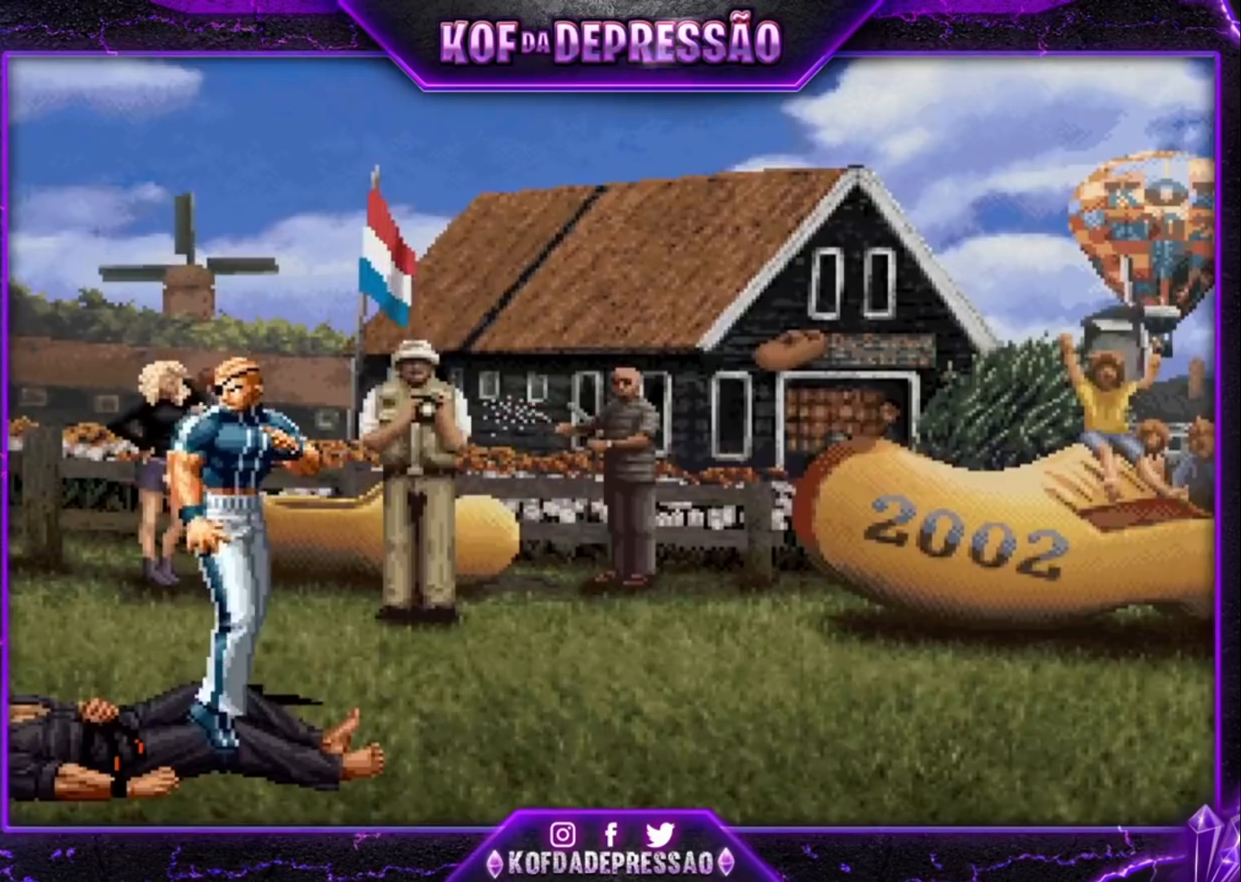
{"dt_ms": 500, "buttons": [], "left_stick": "center", "events": []}
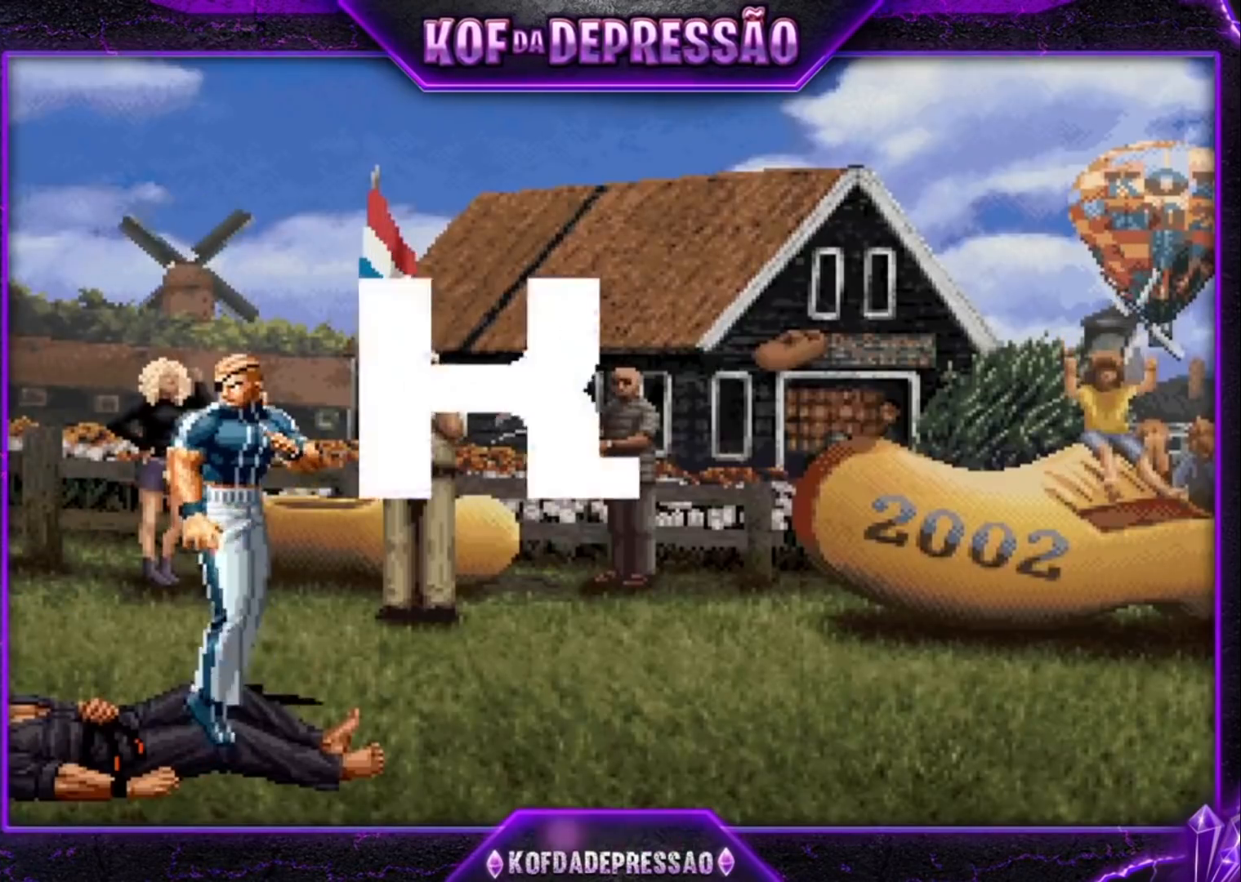
{"dt_ms": 500, "buttons": [], "left_stick": "center", "events": []}
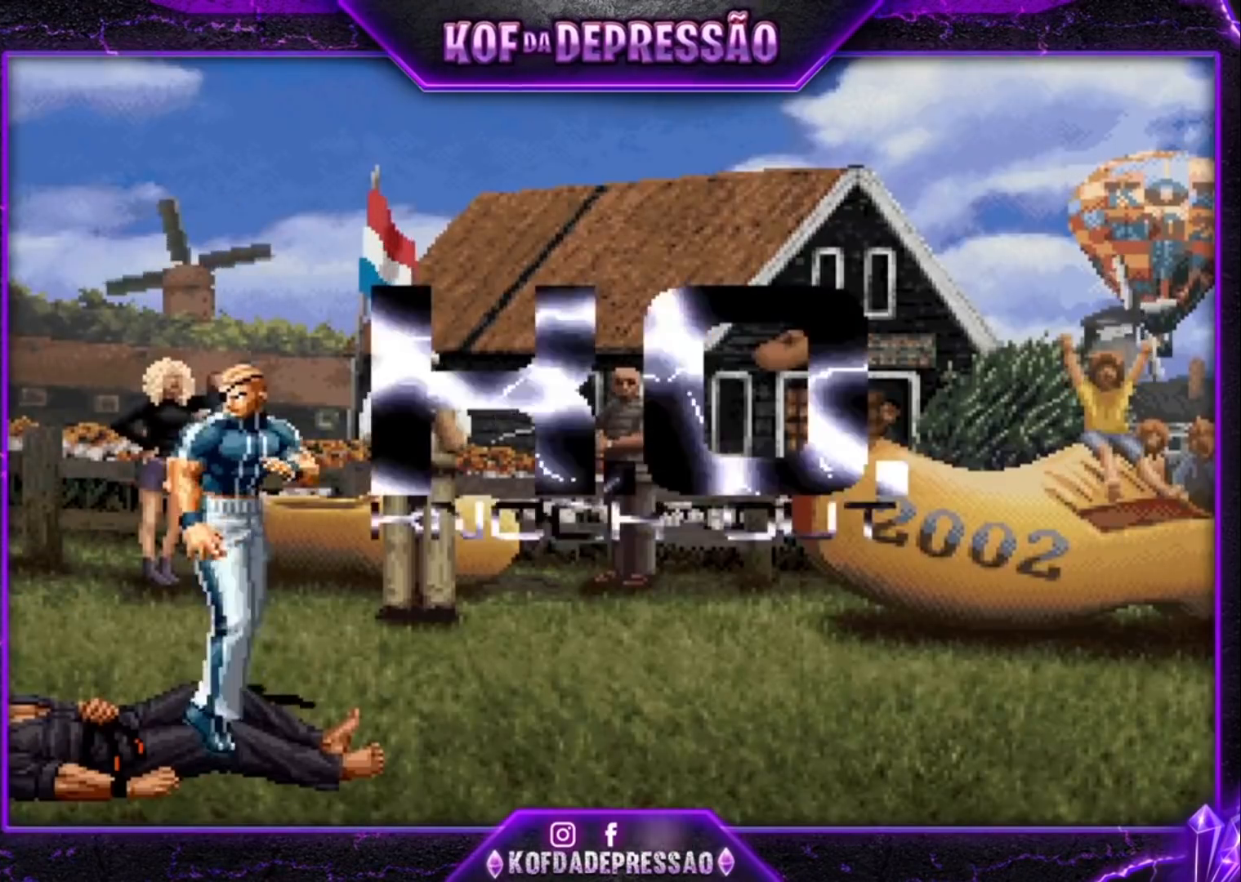
{"dt_ms": 500, "buttons": ["CROSS", "SQUARE", "TRIANGLE", "R1"], "left_stick": "center", "events": [[500, "CROSS", "down"], [500, "R1", "down"], [500, "SQUARE", "down"], [500, "TRIANGLE", "down"]]}
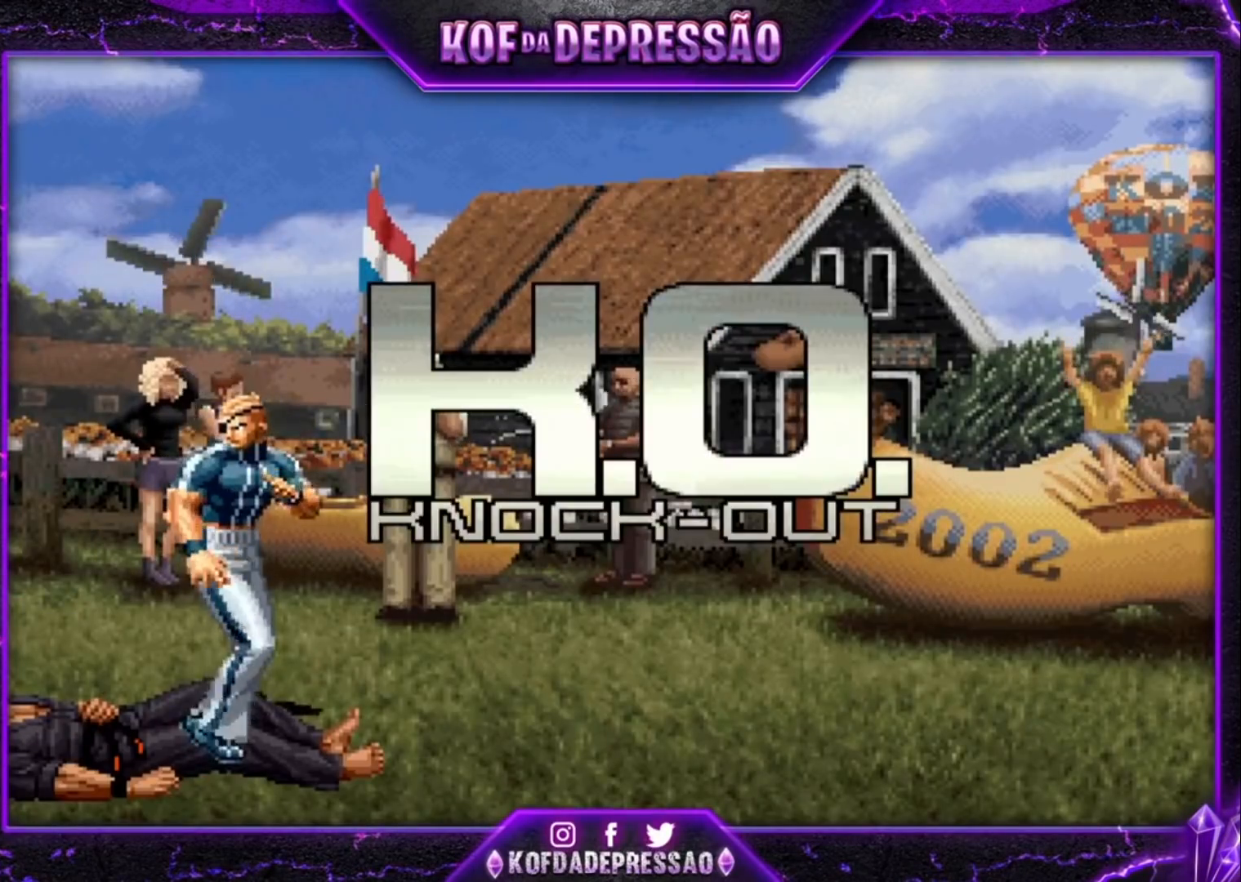
{"dt_ms": 500, "buttons": [], "left_stick": "center", "events": [[33, "R1", "up"], [33, "SQUARE", "up"], [33, "TRIANGLE", "up"], [67, "CROSS", "up"], [200, "CROSS", "down"], [200, "R1", "down"], [200, "SQUARE", "down"], [200, "TRIANGLE", "down"], [233, "CROSS", "up"], [233, "R1", "up"], [233, "SQUARE", "up"], [233, "TRIANGLE", "up"], [367, "CROSS", "down"], [367, "R1", "down"], [367, "SQUARE", "down"], [433, "CROSS", "up"], [433, "R1", "up"], [433, "SQUARE", "up"]]}
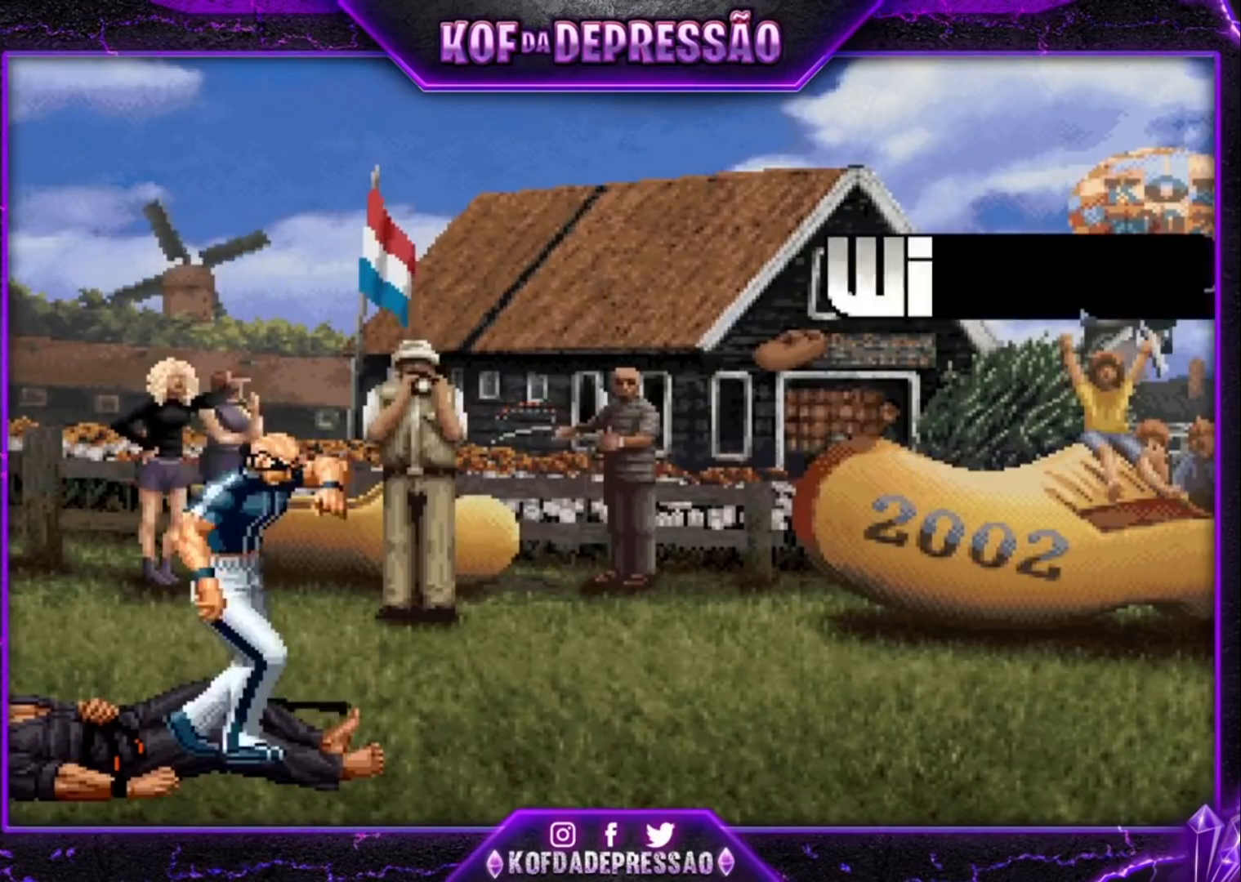
{"dt_ms": 500, "buttons": ["R1"], "left_stick": "center", "events": [[67, "CROSS", "down"], [67, "R1", "down"], [67, "SQUARE", "down"], [67, "TRIANGLE", "down"], [133, "CROSS", "up"], [133, "R1", "up"], [133, "SQUARE", "up"], [133, "TRIANGLE", "up"], [233, "CROSS", "down"], [233, "R1", "down"], [233, "SQUARE", "down"], [233, "TRIANGLE", "down"], [300, "CROSS", "up"], [300, "R1", "up"], [300, "SQUARE", "up"], [300, "TRIANGLE", "up"], [433, "R1", "down"], [433, "SQUARE", "down"], [433, "TRIANGLE", "down"], [467, "CROSS", "down"], [500, "CROSS", "up"], [500, "SQUARE", "up"], [500, "TRIANGLE", "up"]]}
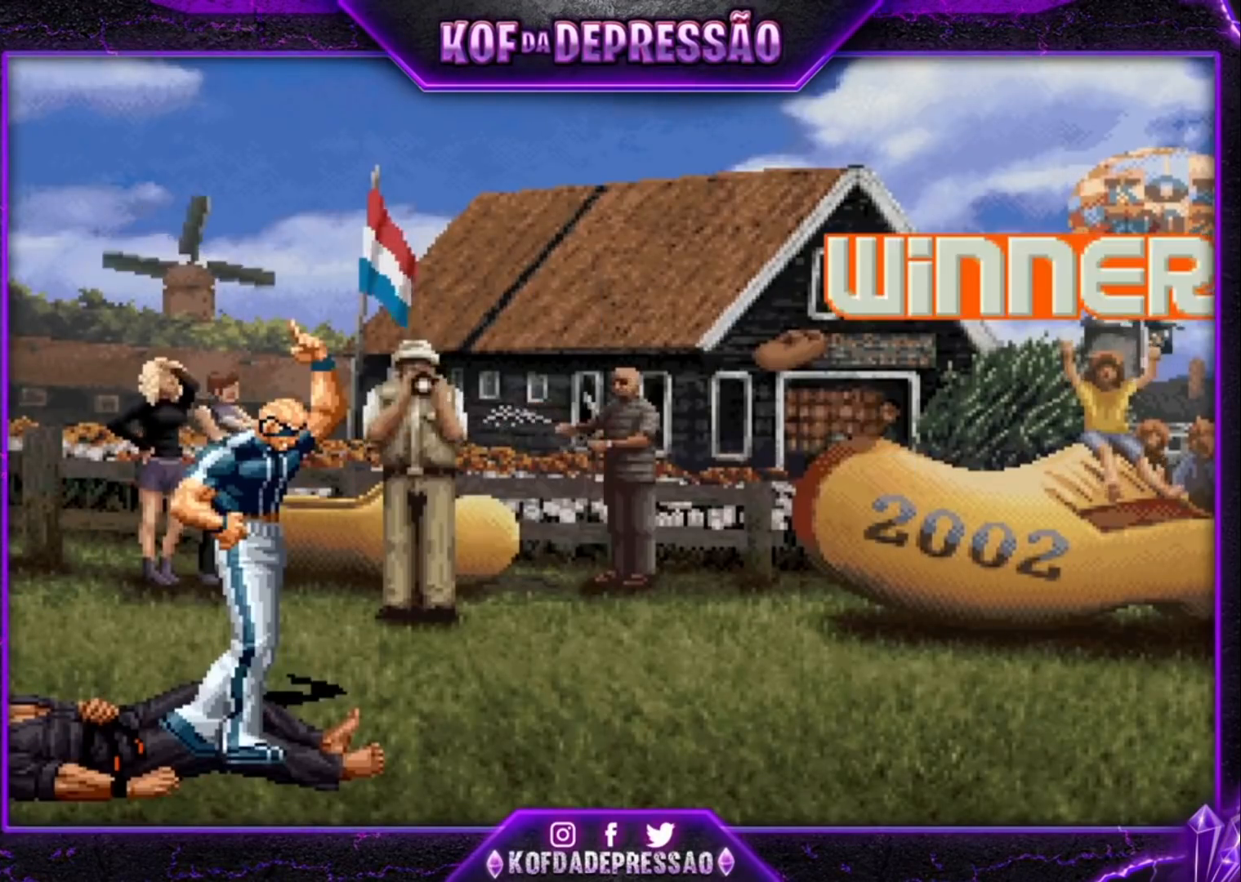
{"dt_ms": 500, "buttons": [], "left_stick": "center", "events": [[33, "R1", "up"], [100, "R1", "down"], [100, "TRIANGLE", "down"], [133, "CROSS", "down"], [133, "SQUARE", "down"], [200, "CROSS", "up"], [200, "SQUARE", "up"], [200, "TRIANGLE", "up"], [267, "CROSS", "down"], [267, "R1", "up"], [300, "R1", "down"], [300, "SQUARE", "down"], [300, "TRIANGLE", "down"], [333, "CROSS", "up"], [333, "R1", "up"], [333, "SQUARE", "up"], [333, "TRIANGLE", "up"], [433, "R1", "down"], [433, "TRIANGLE", "down"], [500, "R1", "up"], [500, "TRIANGLE", "up"]]}
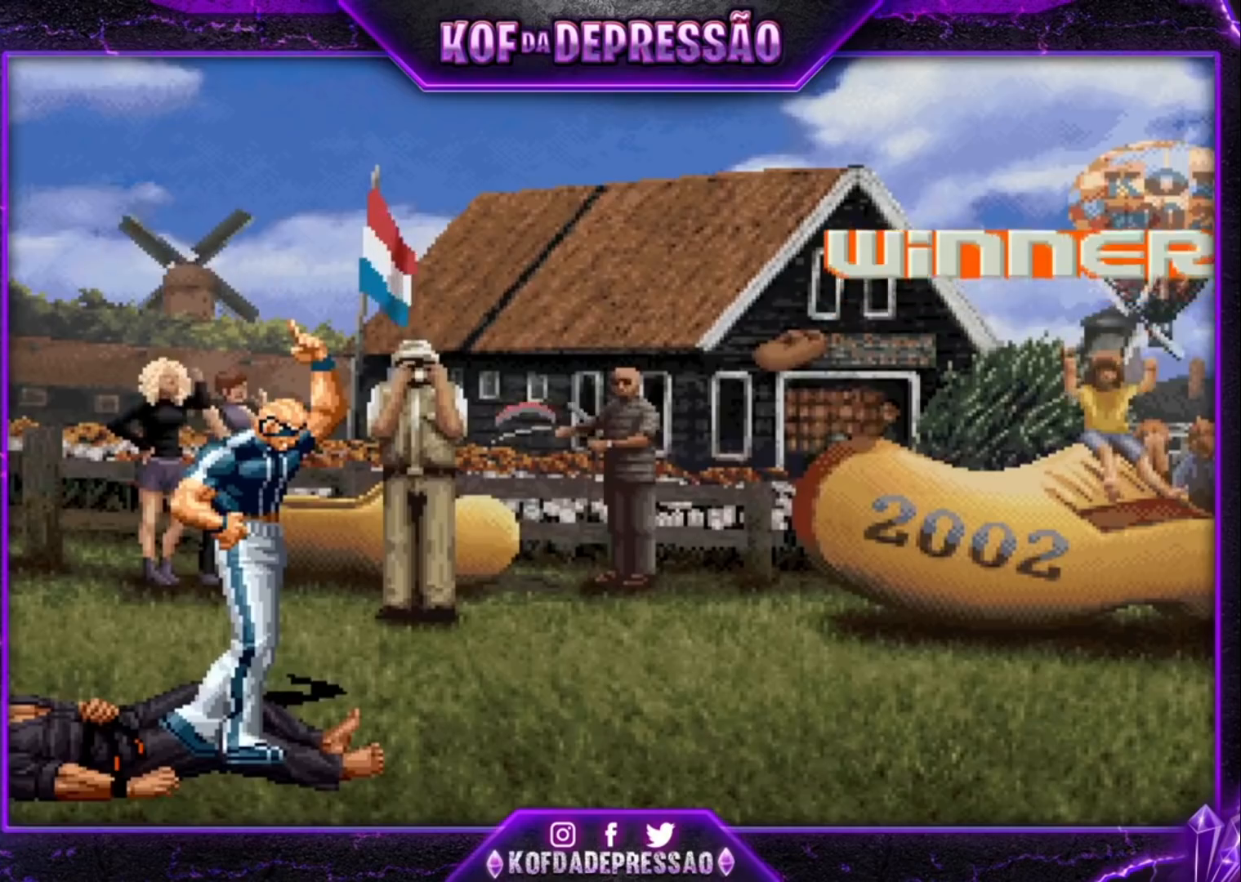
{"dt_ms": 500, "buttons": ["TRIANGLE", "R1"], "left_stick": "center", "events": [[100, "R1", "down"], [133, "TRIANGLE", "down"], [167, "CROSS", "down"], [167, "TRIANGLE", "up"], [200, "CROSS", "up"], [200, "R1", "up"], [300, "R1", "down"], [300, "TRIANGLE", "down"], [333, "SQUARE", "down"], [367, "CROSS", "down"], [367, "TRIANGLE", "up"], [400, "R1", "up"], [400, "SQUARE", "up"], [433, "CROSS", "up"], [500, "R1", "down"], [500, "TRIANGLE", "down"]]}
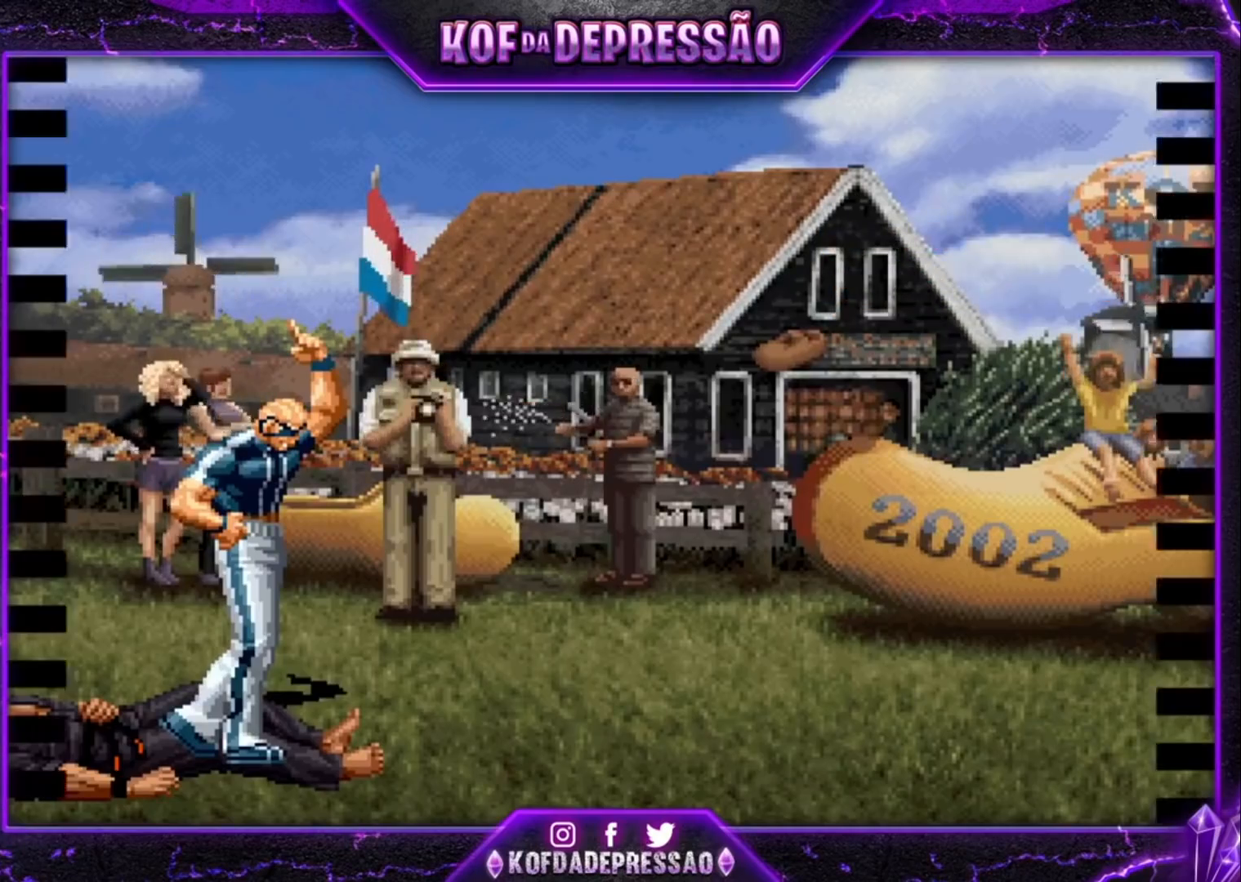
{"dt_ms": 500, "buttons": [], "left_stick": "center", "events": [[33, "SQUARE", "down"], [67, "CROSS", "down"], [100, "TRIANGLE", "up"], [133, "CROSS", "up"], [133, "R1", "up"], [133, "SQUARE", "up"], [233, "CROSS", "down"], [233, "R1", "down"], [233, "SQUARE", "down"], [233, "TRIANGLE", "down"], [300, "CROSS", "up"], [300, "R1", "up"], [300, "SQUARE", "up"], [300, "TRIANGLE", "up"], [433, "CROSS", "down"], [433, "R1", "down"], [433, "SQUARE", "down"], [433, "TRIANGLE", "down"], [500, "CROSS", "up"], [500, "R1", "up"], [500, "SQUARE", "up"], [500, "TRIANGLE", "up"]]}
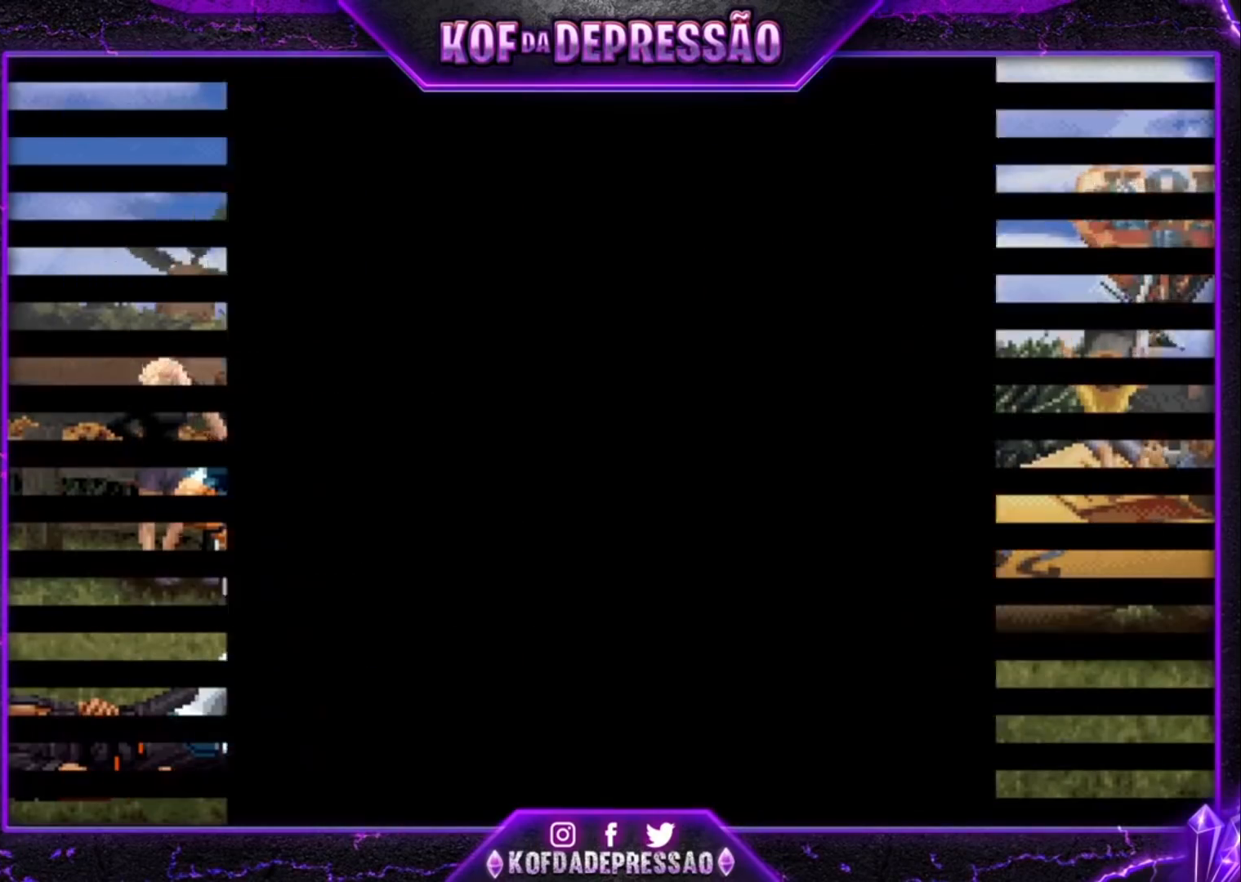
{"dt_ms": 500, "buttons": ["CROSS", "SQUARE", "TRIANGLE", "R1"], "left_stick": "center", "events": [[100, "CROSS", "down"], [100, "R1", "down"], [133, "SQUARE", "down"], [133, "TRIANGLE", "down"], [200, "CROSS", "up"], [200, "R1", "up"], [200, "SQUARE", "up"], [200, "TRIANGLE", "up"], [300, "CROSS", "down"], [300, "R1", "down"], [300, "SQUARE", "down"], [300, "TRIANGLE", "down"], [400, "CROSS", "up"], [400, "R1", "up"], [400, "SQUARE", "up"], [400, "TRIANGLE", "up"], [467, "CROSS", "down"], [467, "R1", "down"], [467, "SQUARE", "down"], [467, "TRIANGLE", "down"]]}